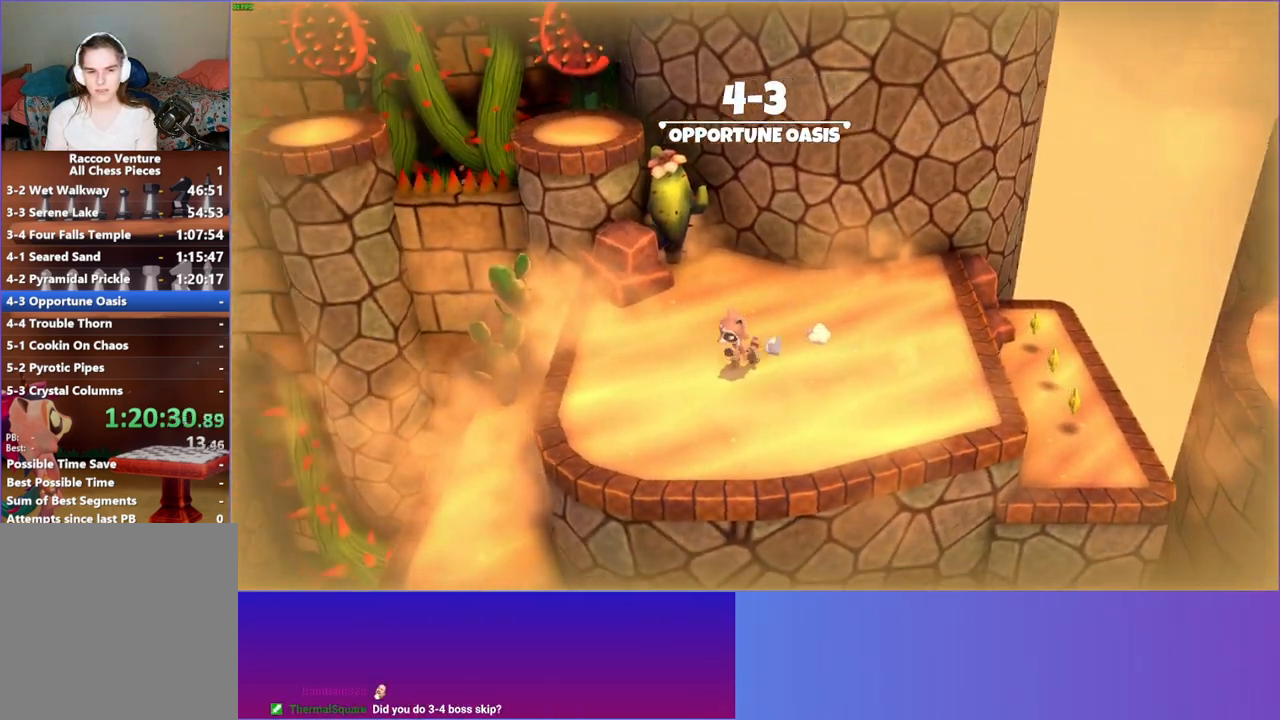
Gameplay with a controller (Xbox layout); each line is a JSON object with the inputs held at the frame after it. "events" lists button and stick changes between this image and that frame as [ms after this image, input, new state], when the widget could be followed in between. Not read: L3 R3.
{"buttons": [], "left_stick": "down-left", "right_stick": "center", "events": []}
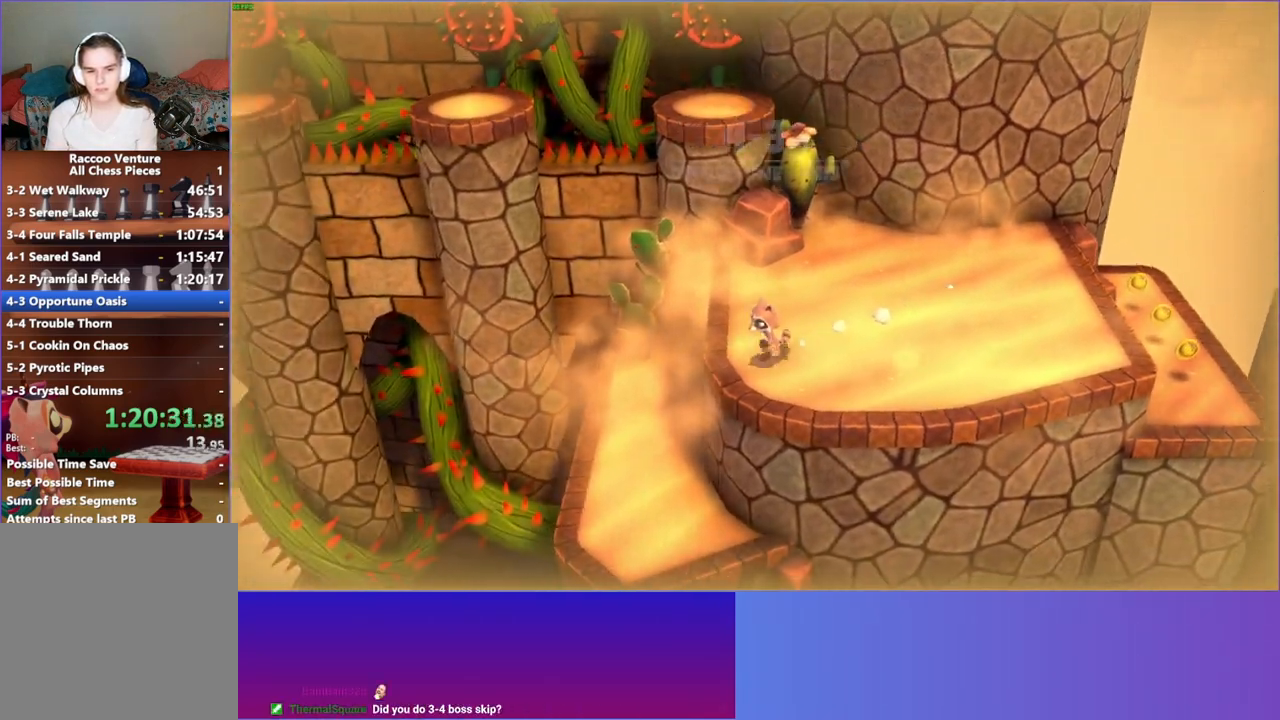
{"buttons": [], "left_stick": "down", "right_stick": "center", "events": [[200, "left_stick", "down"]]}
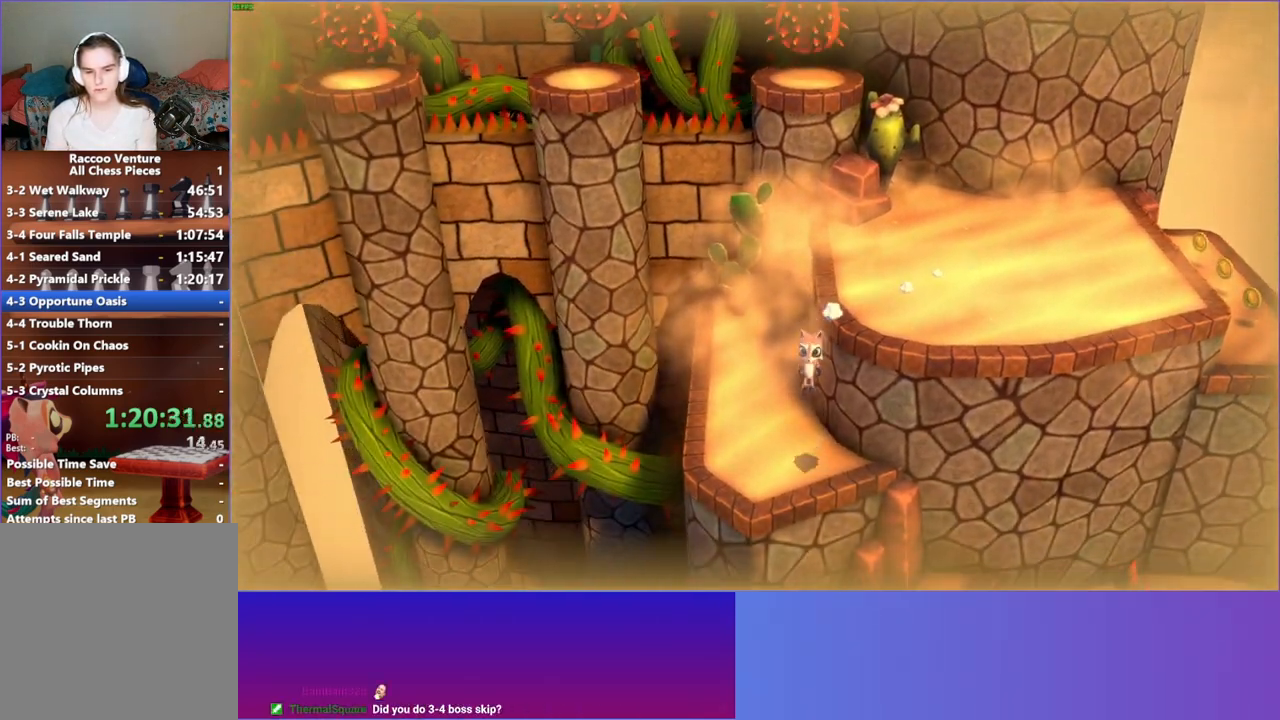
{"buttons": [], "left_stick": "right", "right_stick": "center", "events": [[250, "left_stick", "down-right"], [500, "left_stick", "right"]]}
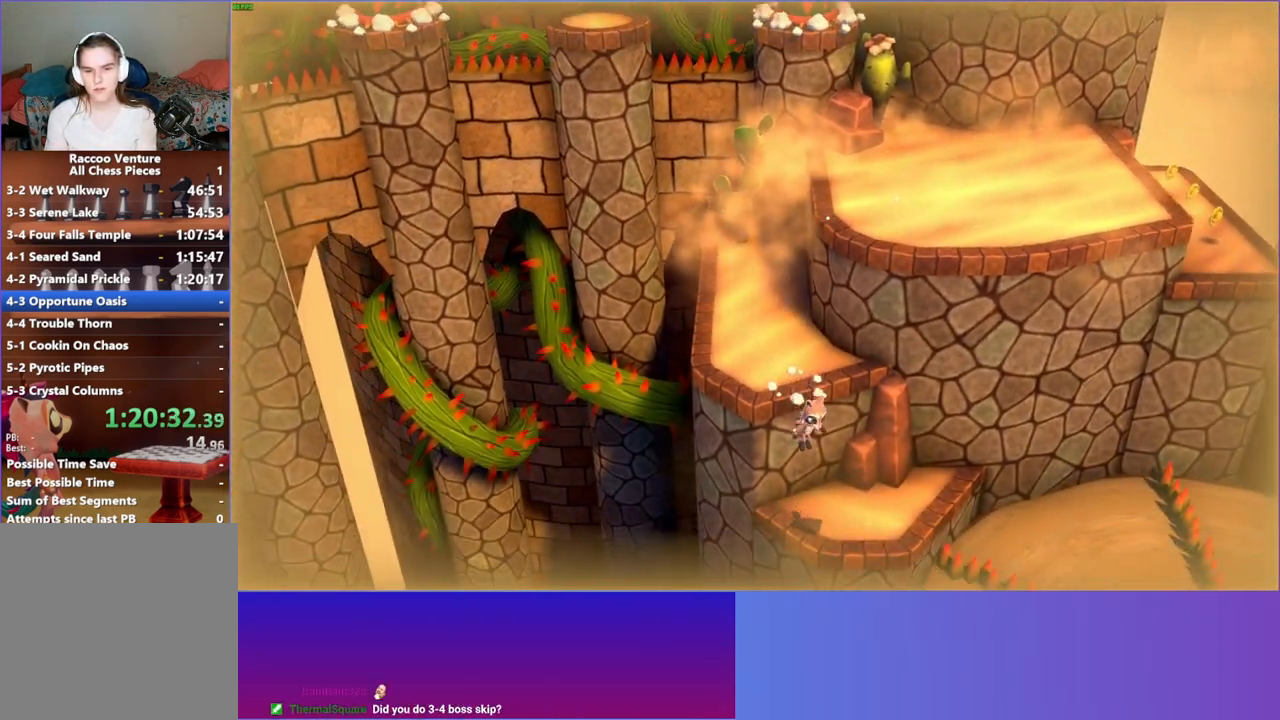
{"buttons": [], "left_stick": "down-right", "right_stick": "center", "events": [[100, "left_stick", "up-right"], [333, "left_stick", "down-right"]]}
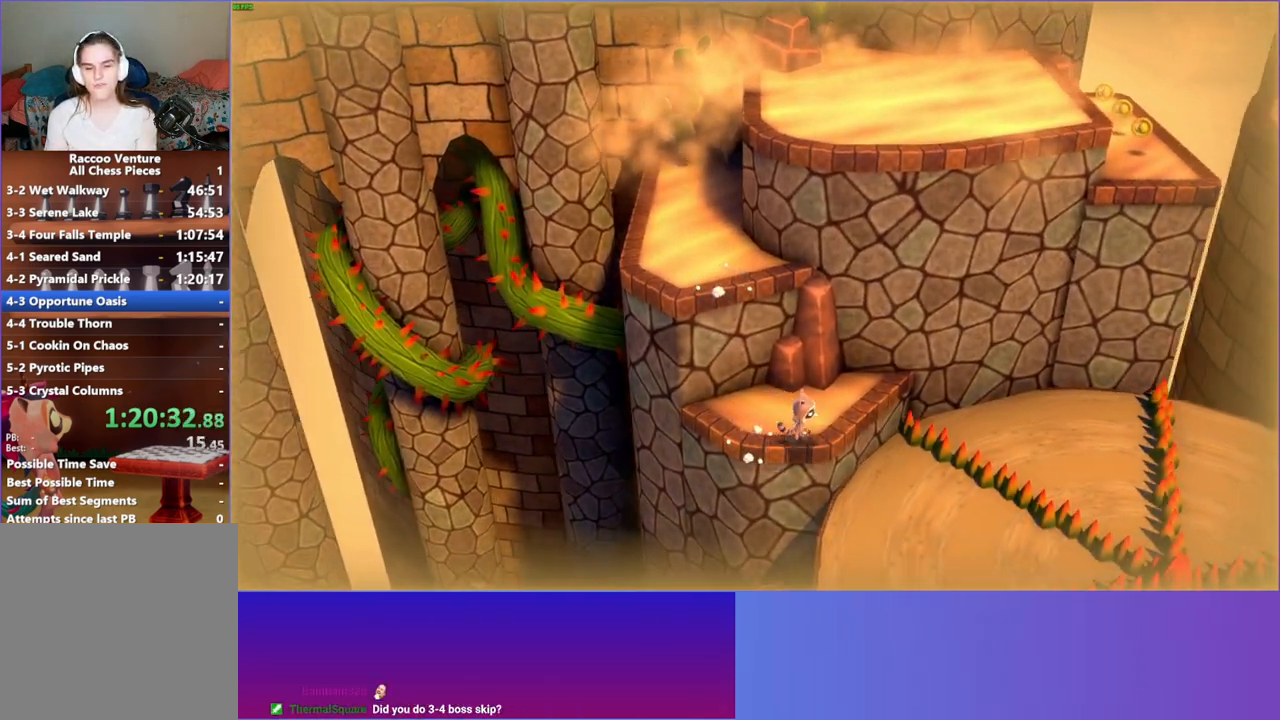
{"buttons": [], "left_stick": "down-right", "right_stick": "center", "events": [[133, "A", "down"], [500, "A", "up"]]}
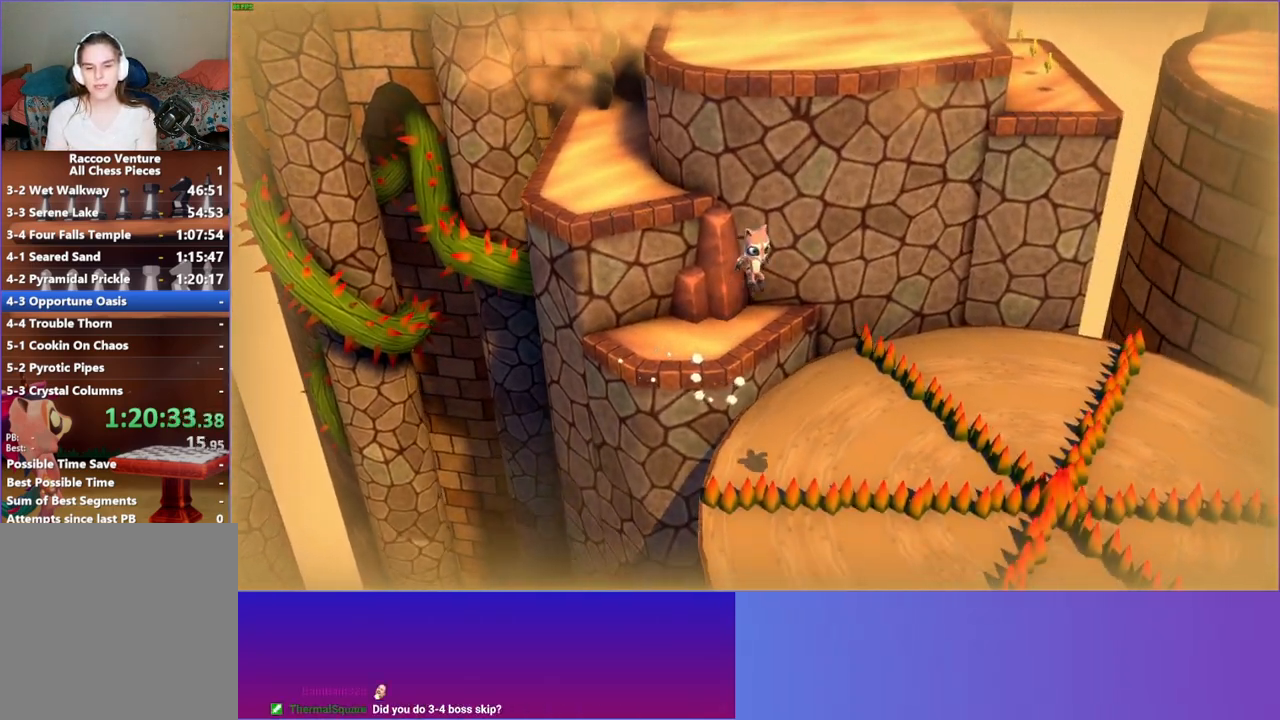
{"buttons": [], "left_stick": "down", "right_stick": "center", "events": [[67, "left_stick", "down-left"], [383, "left_stick", "down"]]}
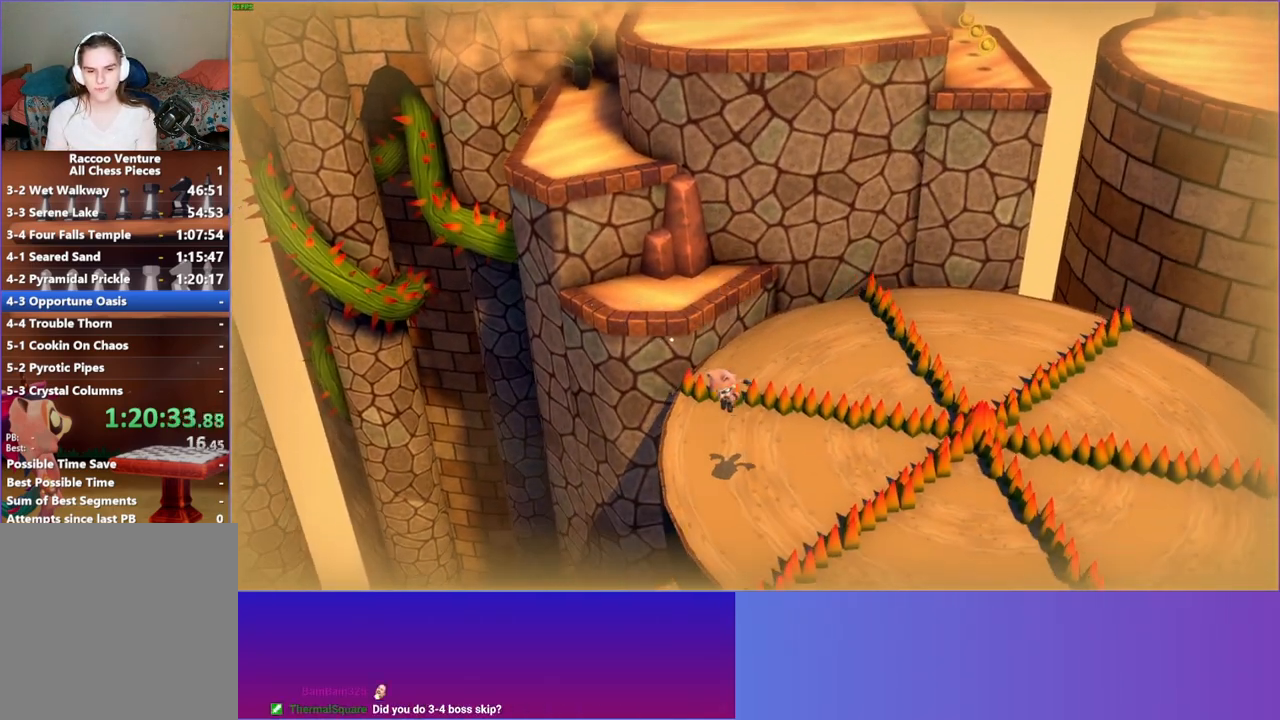
{"buttons": [], "left_stick": "down-right", "right_stick": "center", "events": [[150, "A", "down"], [200, "left_stick", "down-right"], [417, "A", "up"]]}
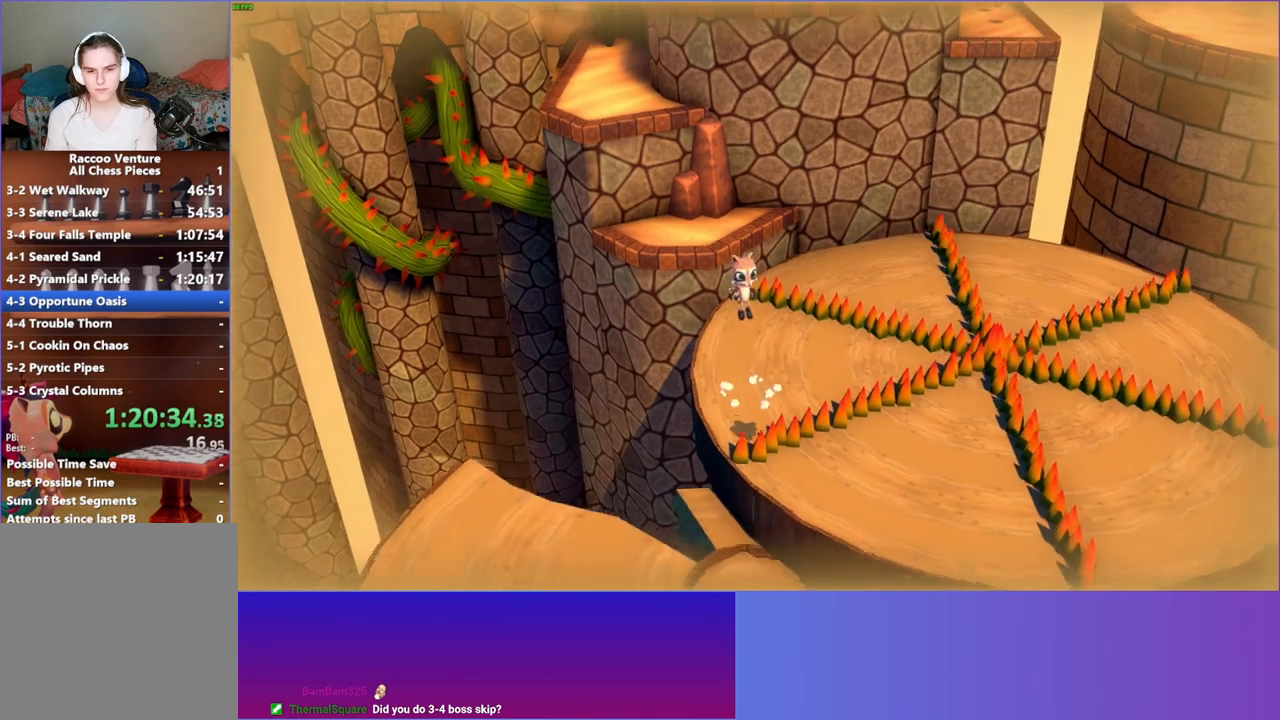
{"buttons": [], "left_stick": "down-left", "right_stick": "center", "events": [[183, "left_stick", "down"], [400, "left_stick", "down-left"]]}
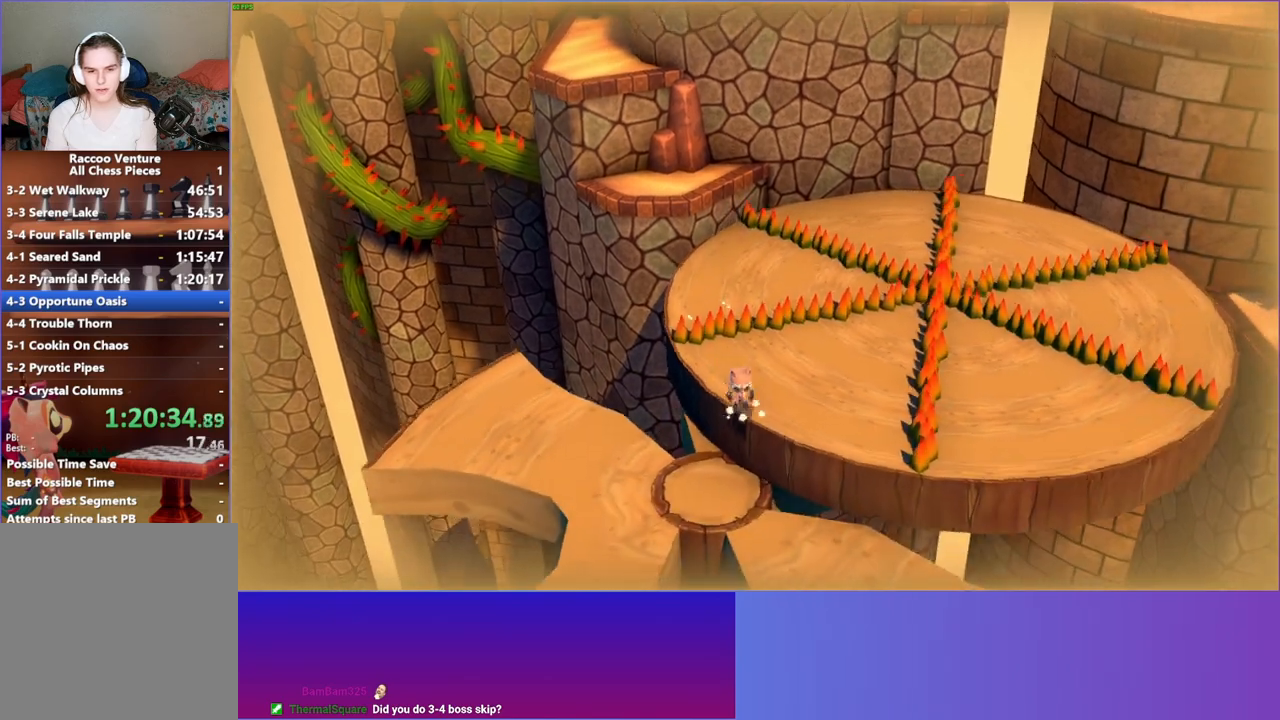
{"buttons": [], "left_stick": "down-right", "right_stick": "center", "events": [[350, "left_stick", "down-right"]]}
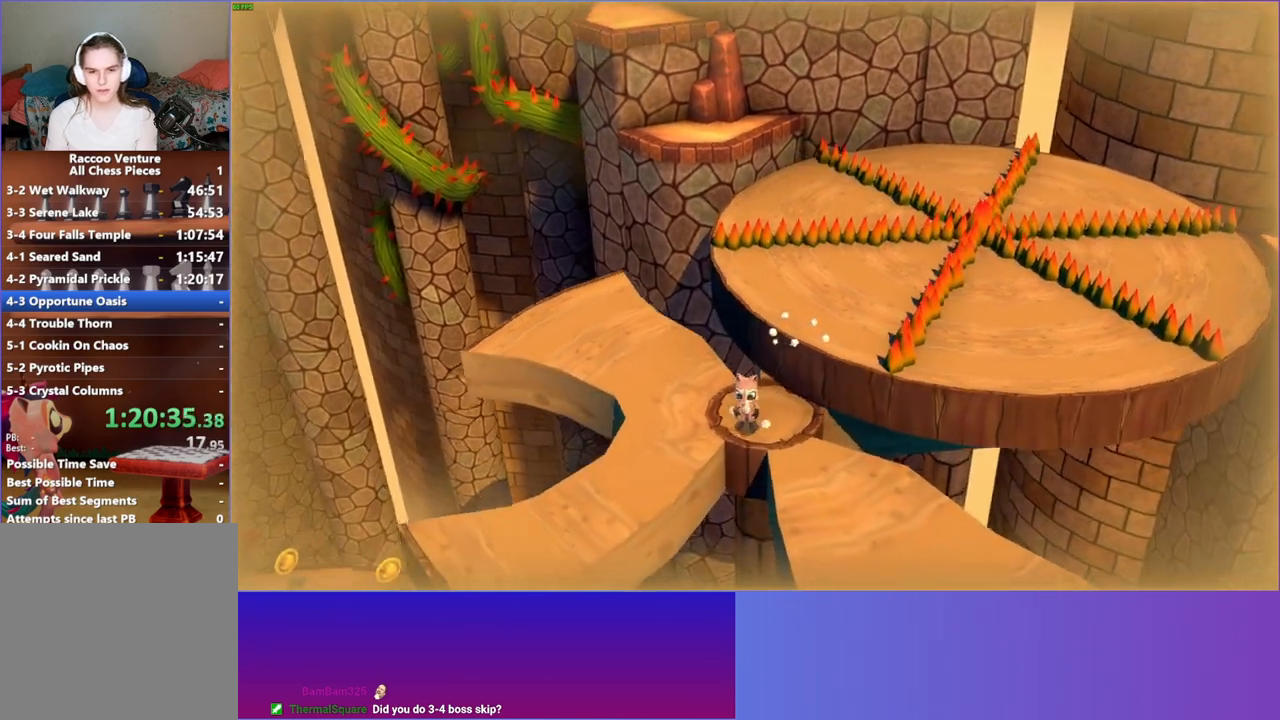
{"buttons": [], "left_stick": "down", "right_stick": "center", "events": [[300, "left_stick", "down"]]}
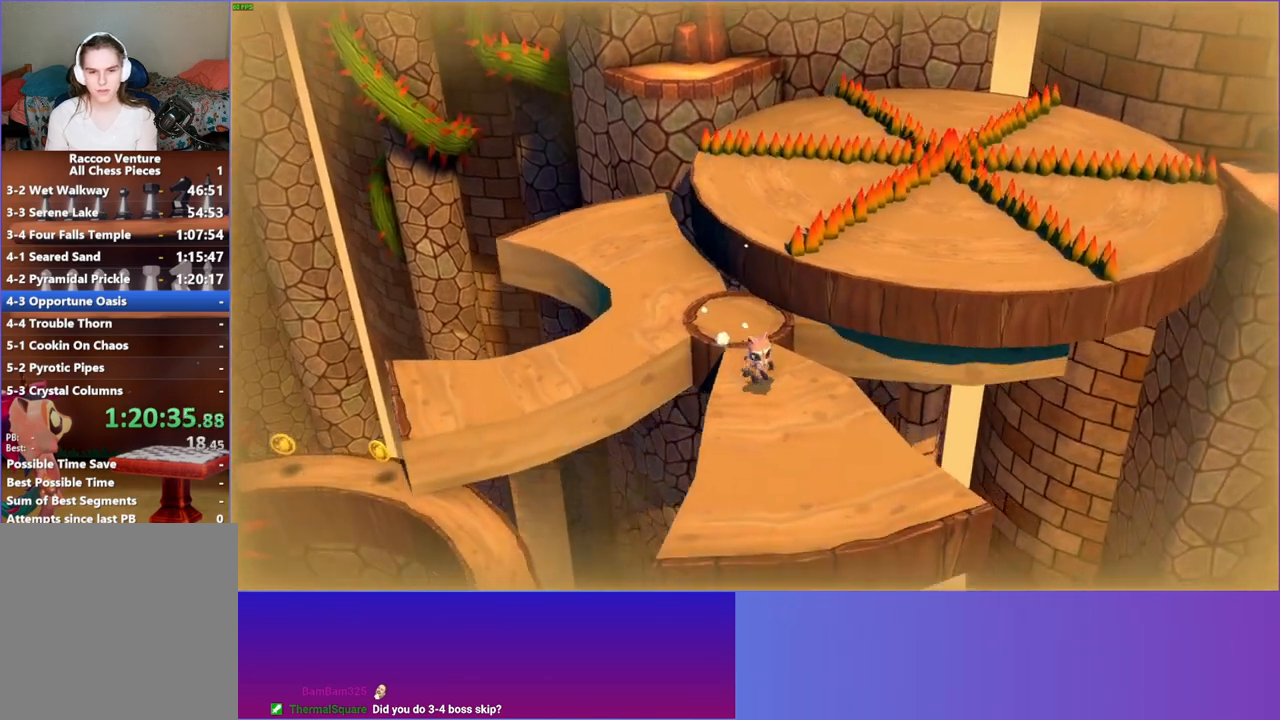
{"buttons": [], "left_stick": "down", "right_stick": "center", "events": []}
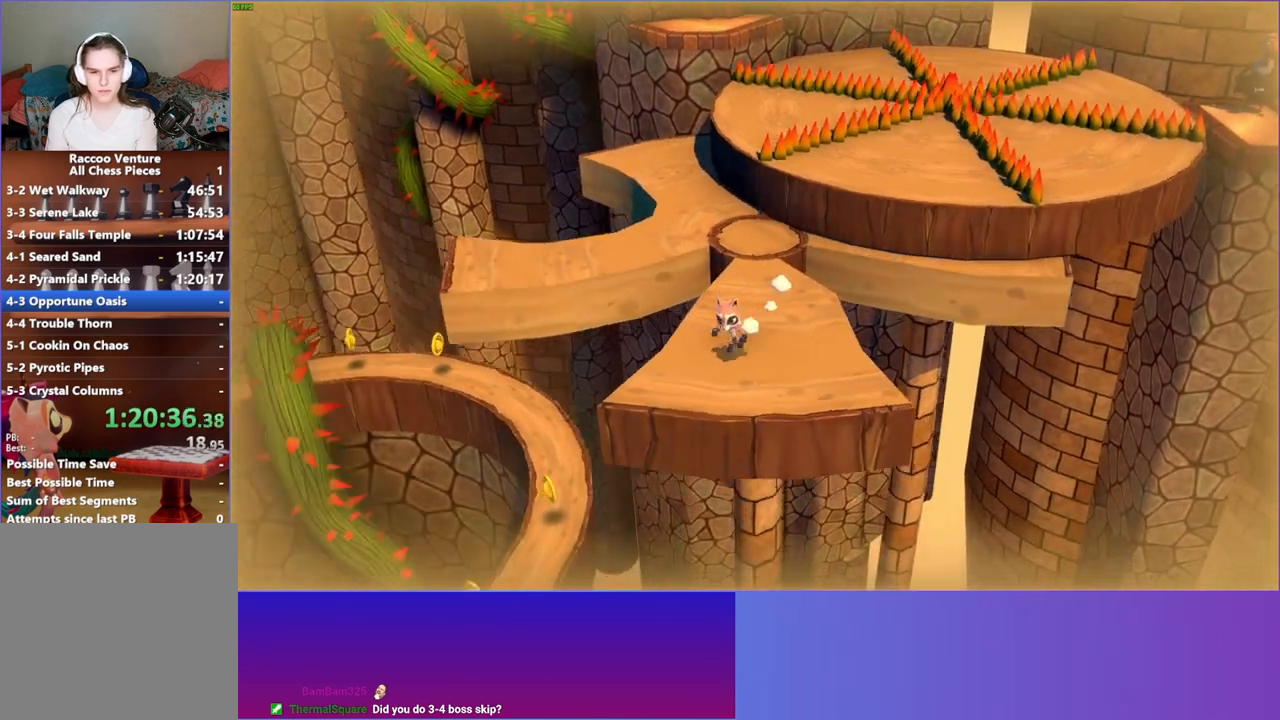
{"buttons": [], "left_stick": "down-left", "right_stick": "center", "events": [[100, "left_stick", "down-left"]]}
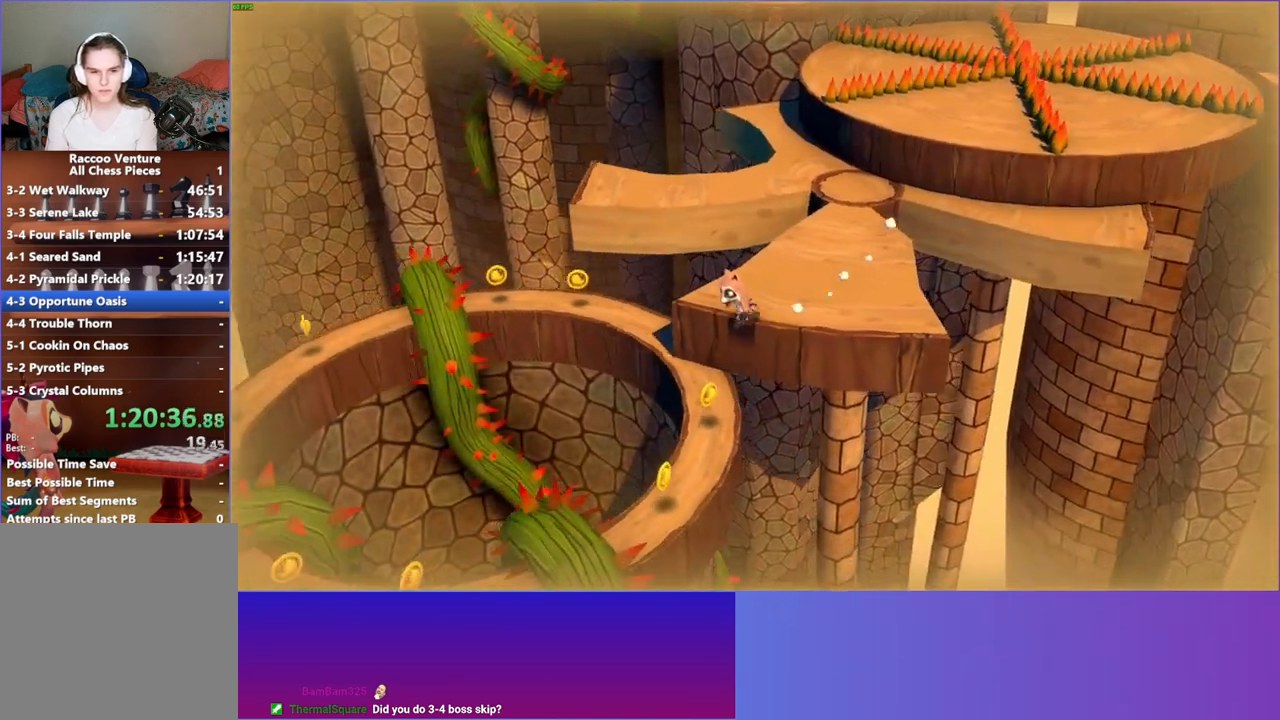
{"buttons": [], "left_stick": "down", "right_stick": "center", "events": [[17, "left_stick", "down"], [167, "left_stick", "down-right"], [300, "left_stick", "down"]]}
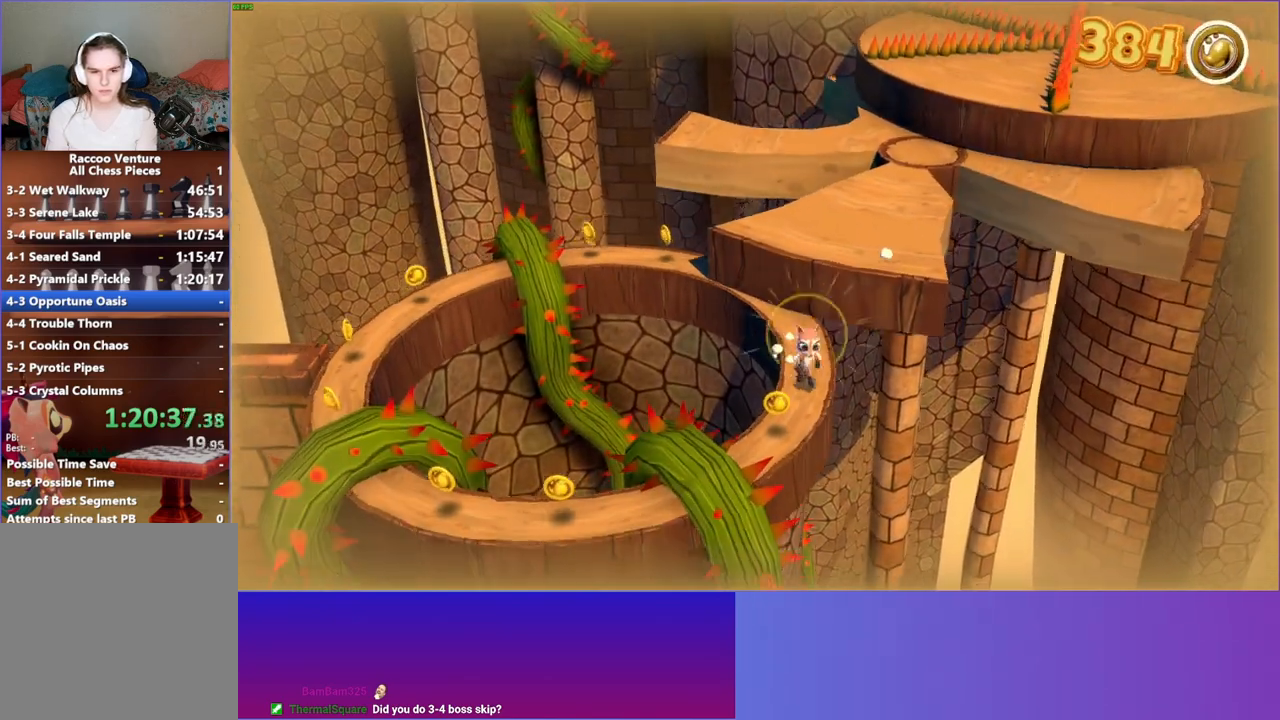
{"buttons": ["A"], "left_stick": "left", "right_stick": "center", "events": [[67, "left_stick", "down-left"], [167, "A", "down"], [300, "left_stick", "left"]]}
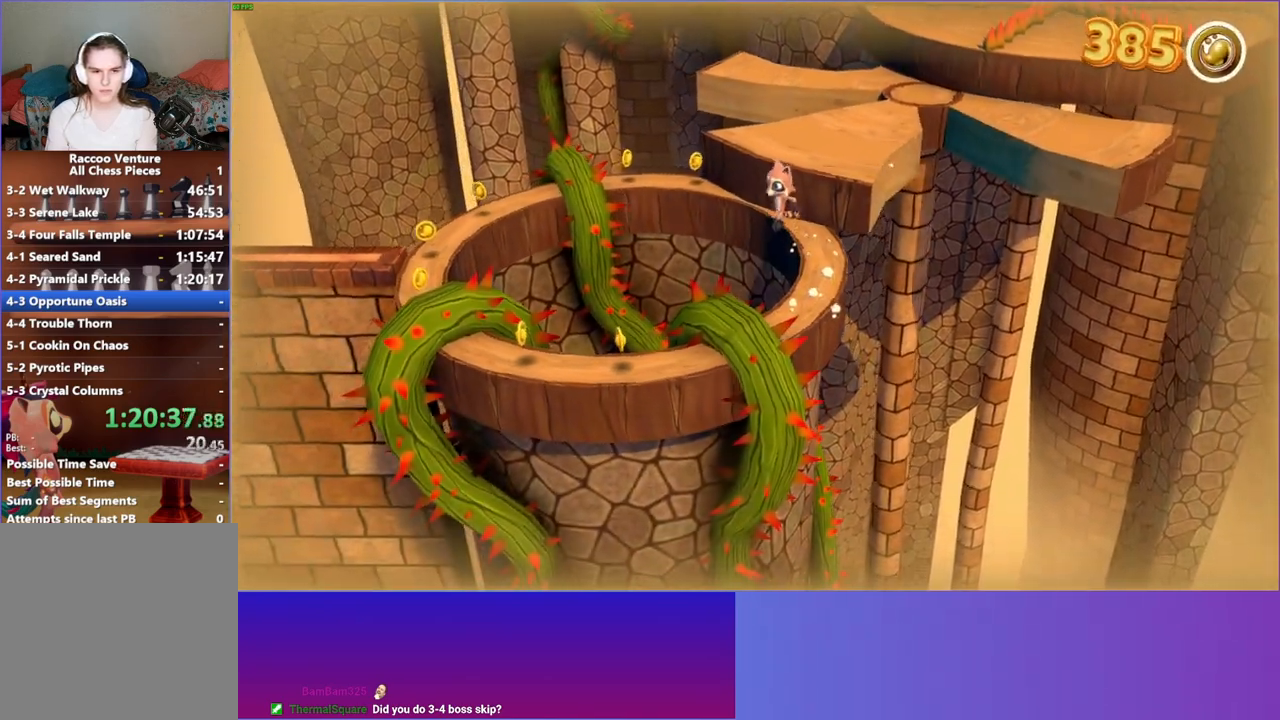
{"buttons": [], "left_stick": "up-left", "right_stick": "center", "events": [[83, "A", "up"], [467, "left_stick", "up-left"]]}
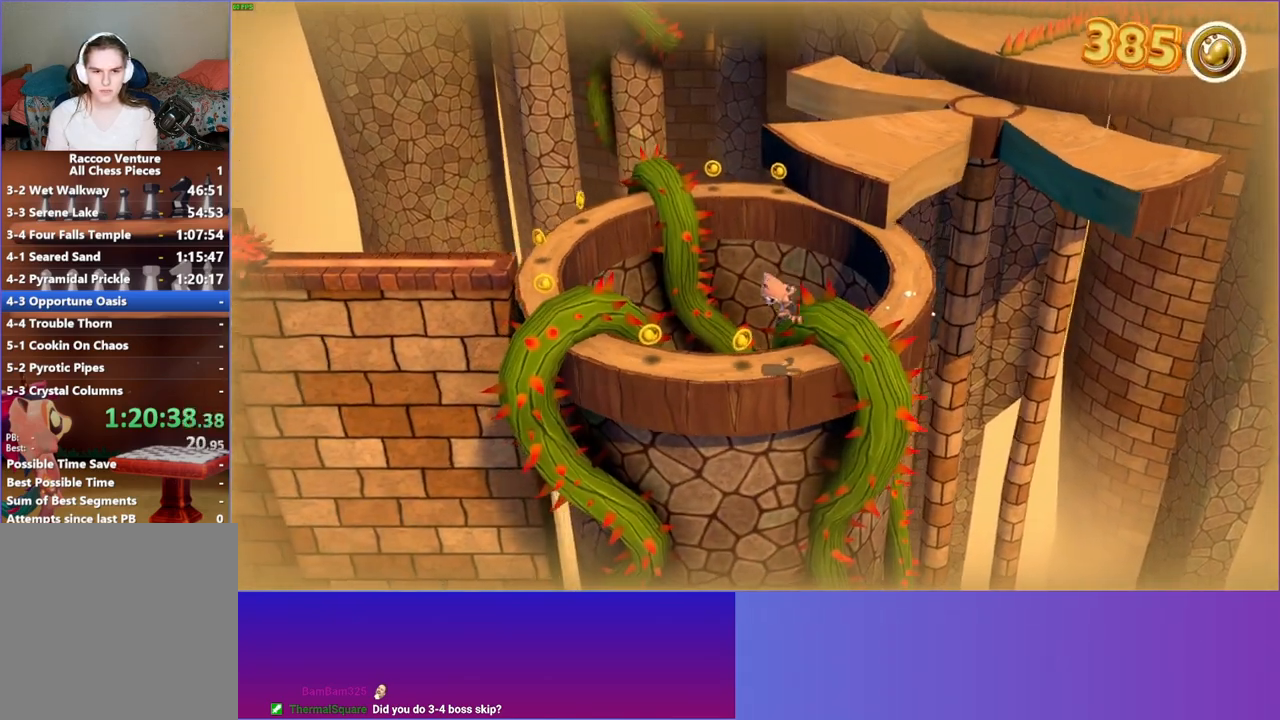
{"buttons": ["A"], "left_stick": "up-left", "right_stick": "center", "events": [[200, "left_stick", "left"], [350, "A", "down"], [400, "left_stick", "up-left"]]}
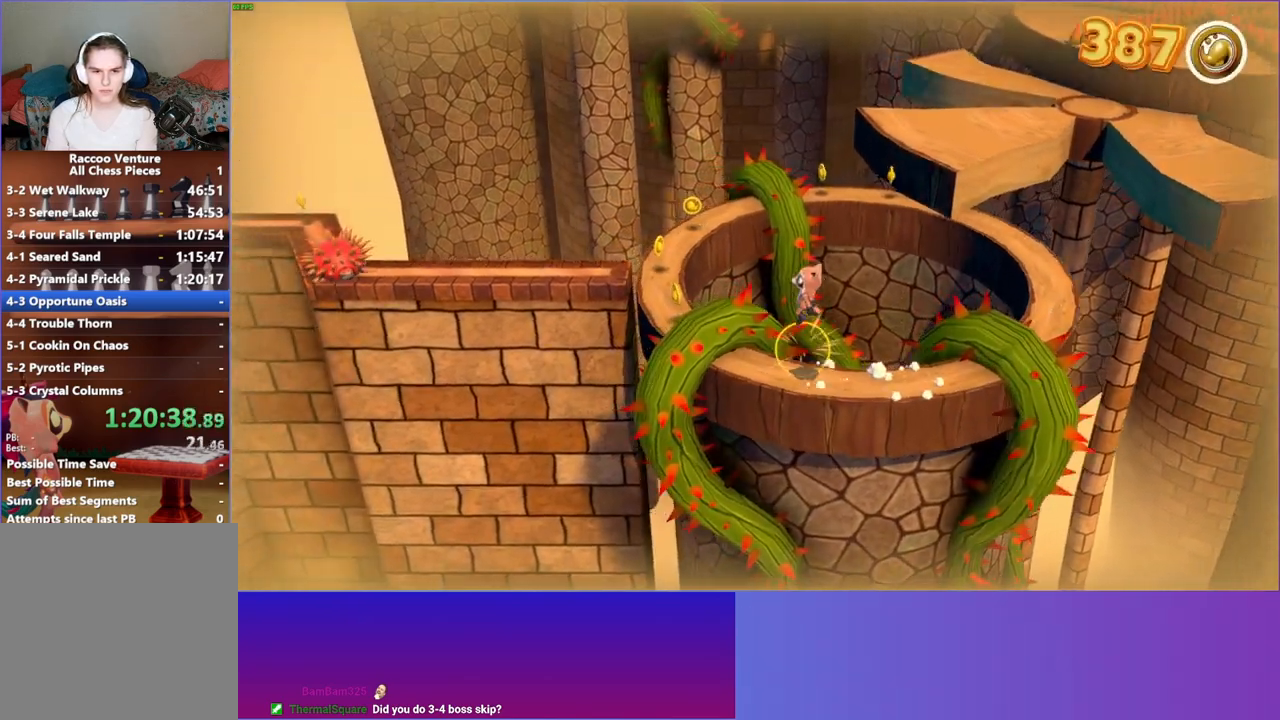
{"buttons": [], "left_stick": "up", "right_stick": "center", "events": [[217, "A", "up"], [317, "left_stick", "up"]]}
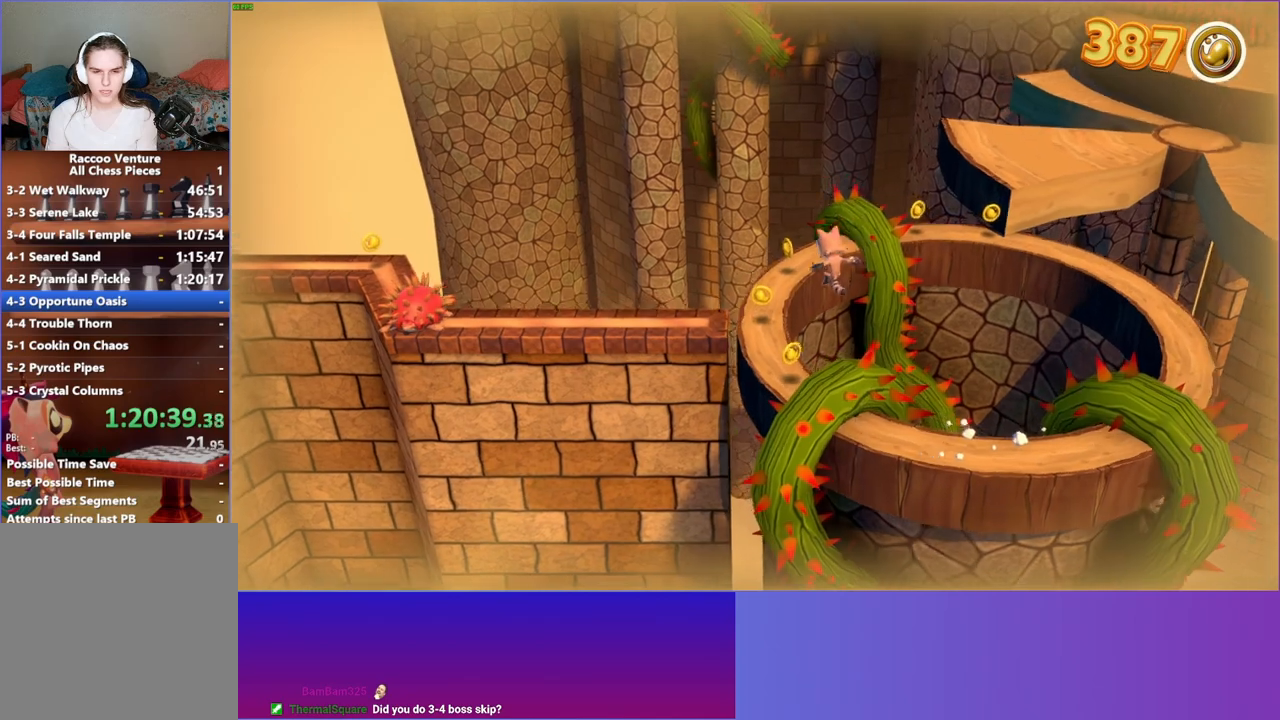
{"buttons": ["A"], "left_stick": "left", "right_stick": "center", "events": [[83, "left_stick", "up-left"], [367, "left_stick", "left"], [400, "A", "down"]]}
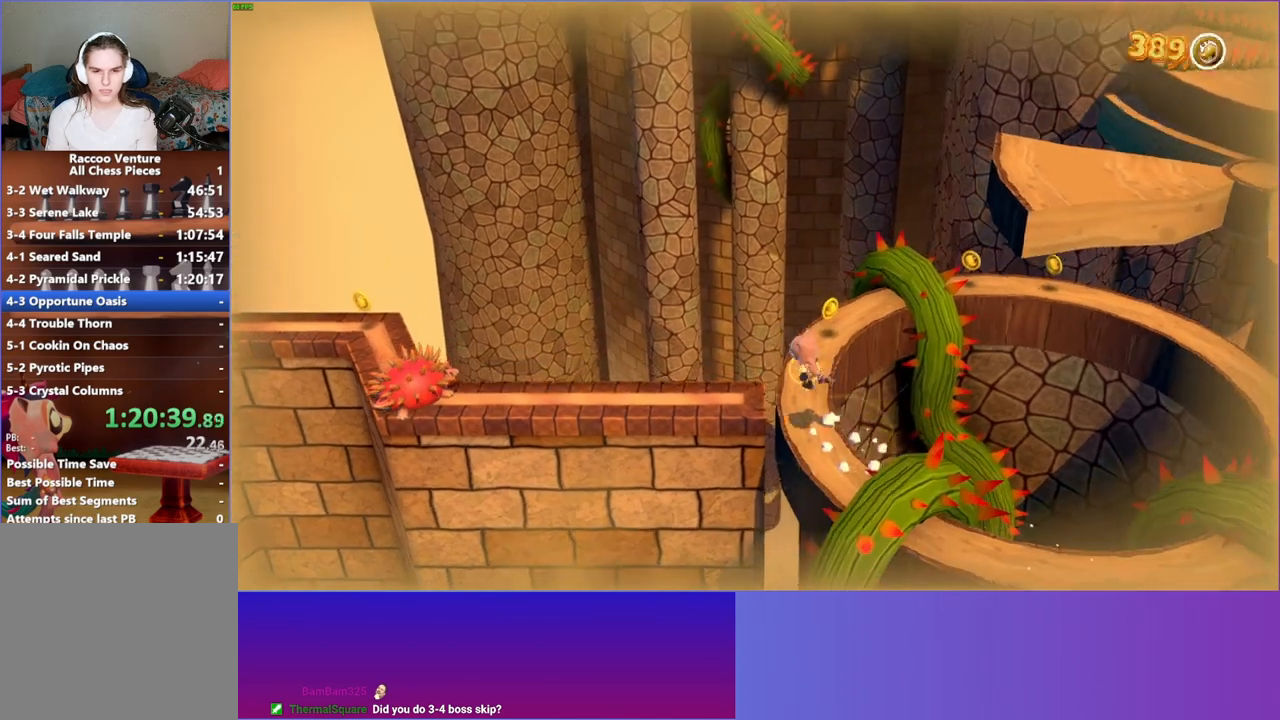
{"buttons": ["Y"], "left_stick": "left", "right_stick": "center", "events": [[33, "A", "up"], [267, "left_stick", "down-left"], [467, "Y", "down"], [483, "left_stick", "left"]]}
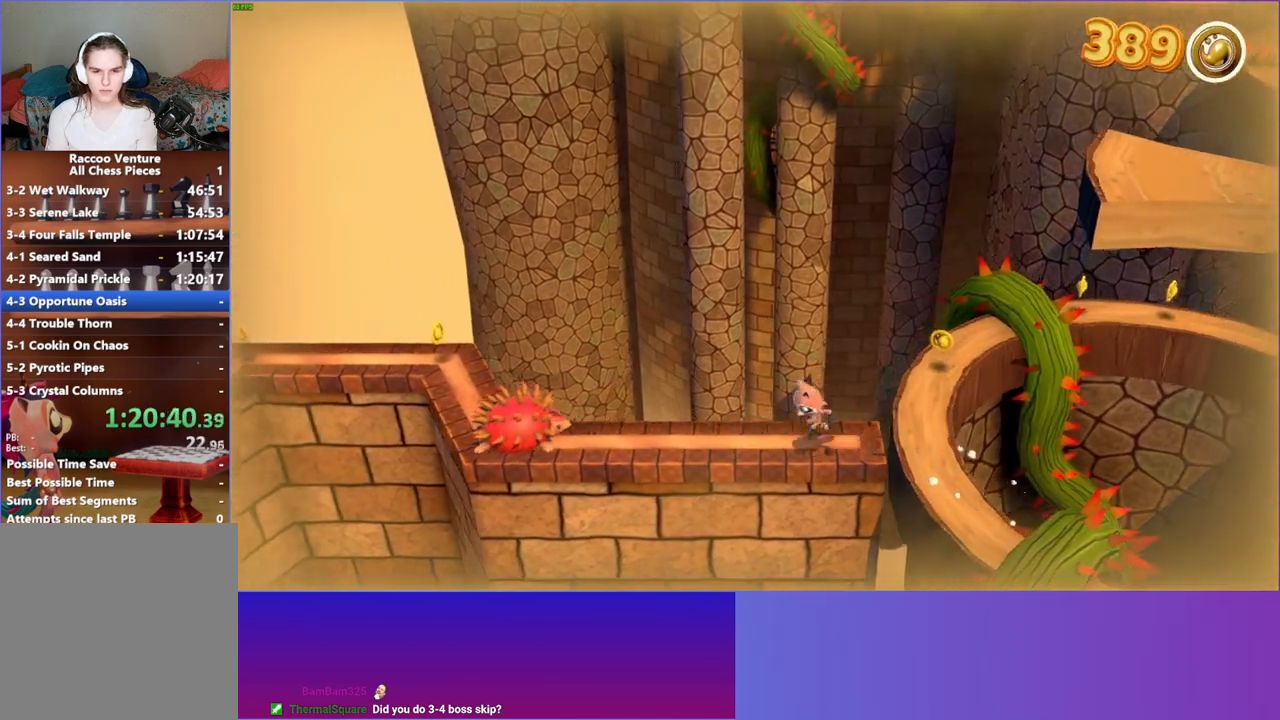
{"buttons": ["A"], "left_stick": "up-left", "right_stick": "center", "events": [[50, "Y", "up"], [433, "A", "down"], [500, "left_stick", "up-left"]]}
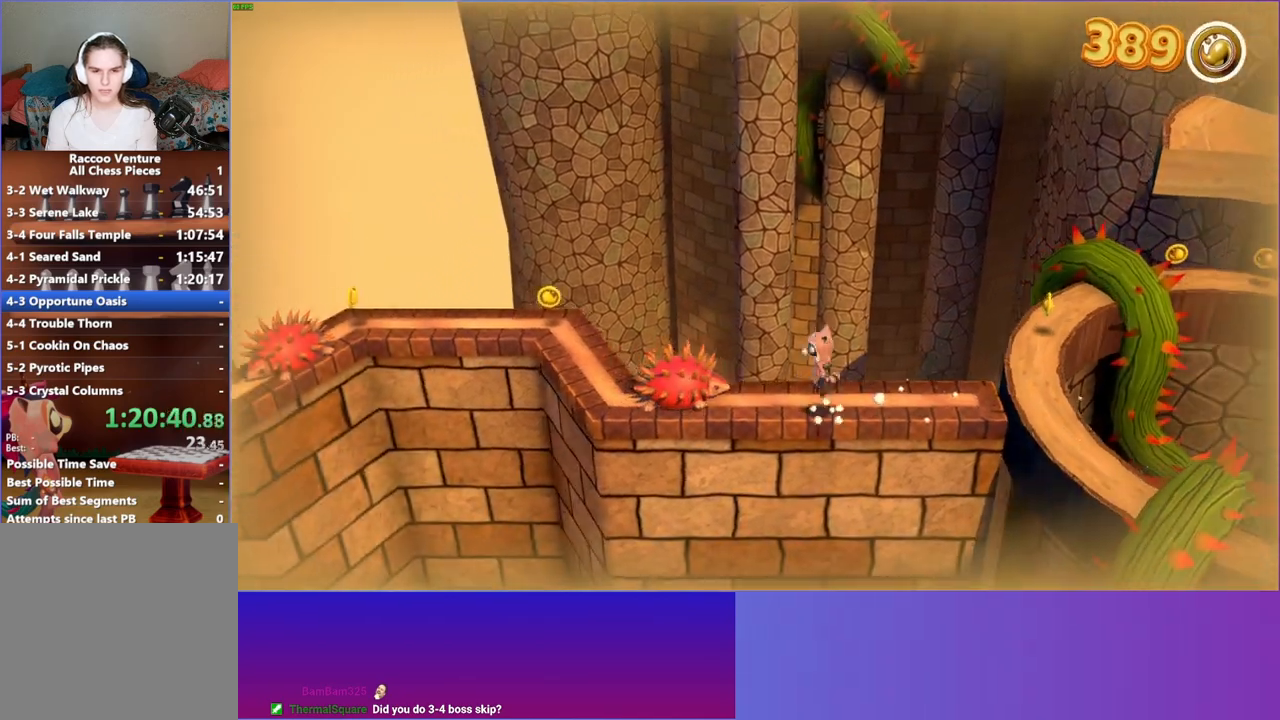
{"buttons": [], "left_stick": "up", "right_stick": "center", "events": [[167, "left_stick", "left"], [267, "A", "up"], [483, "left_stick", "up"]]}
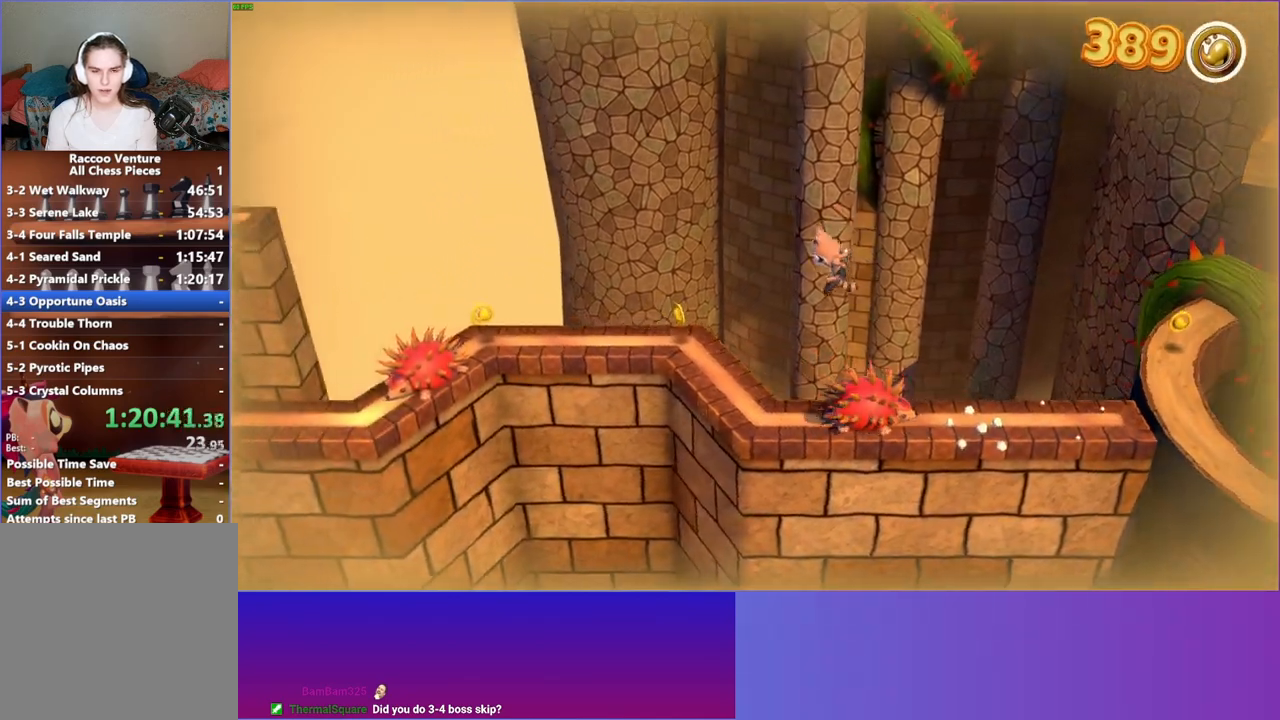
{"buttons": [], "left_stick": "up-left", "right_stick": "center", "events": [[100, "Y", "down"], [183, "left_stick", "up-left"], [250, "Y", "up"]]}
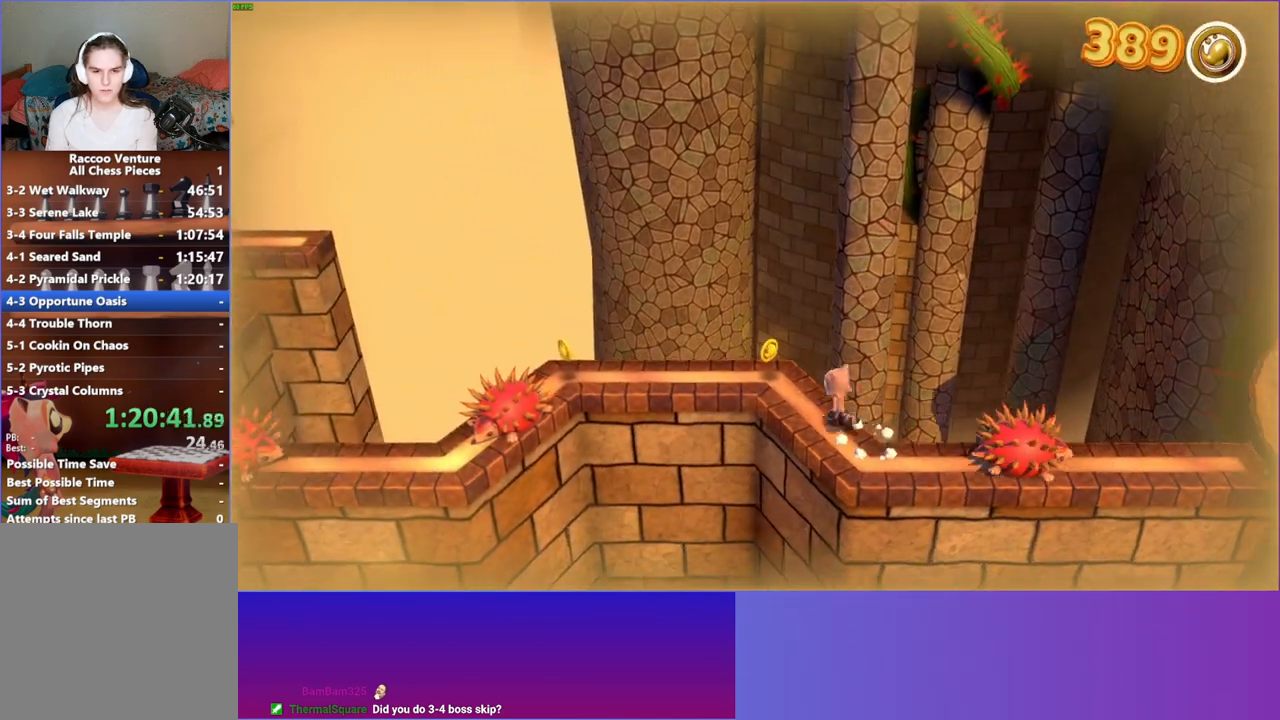
{"buttons": [], "left_stick": "left", "right_stick": "center", "events": [[283, "left_stick", "left"]]}
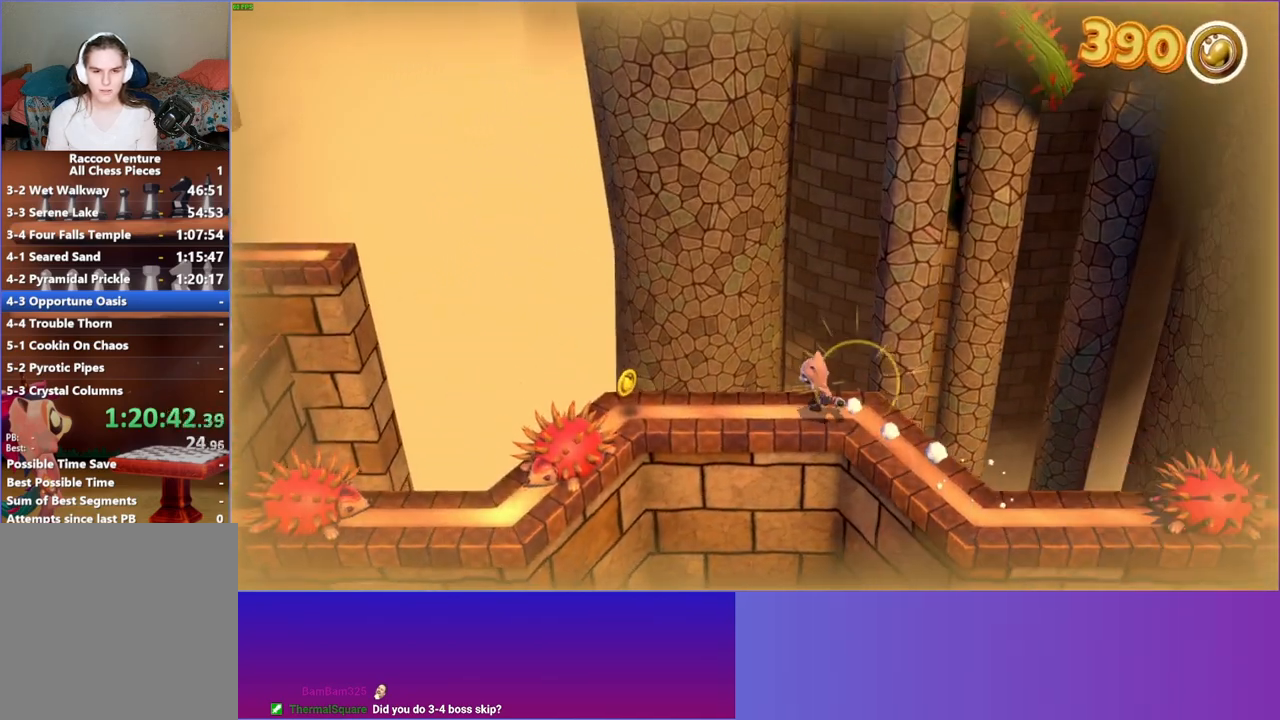
{"buttons": [], "left_stick": "left", "right_stick": "center", "events": []}
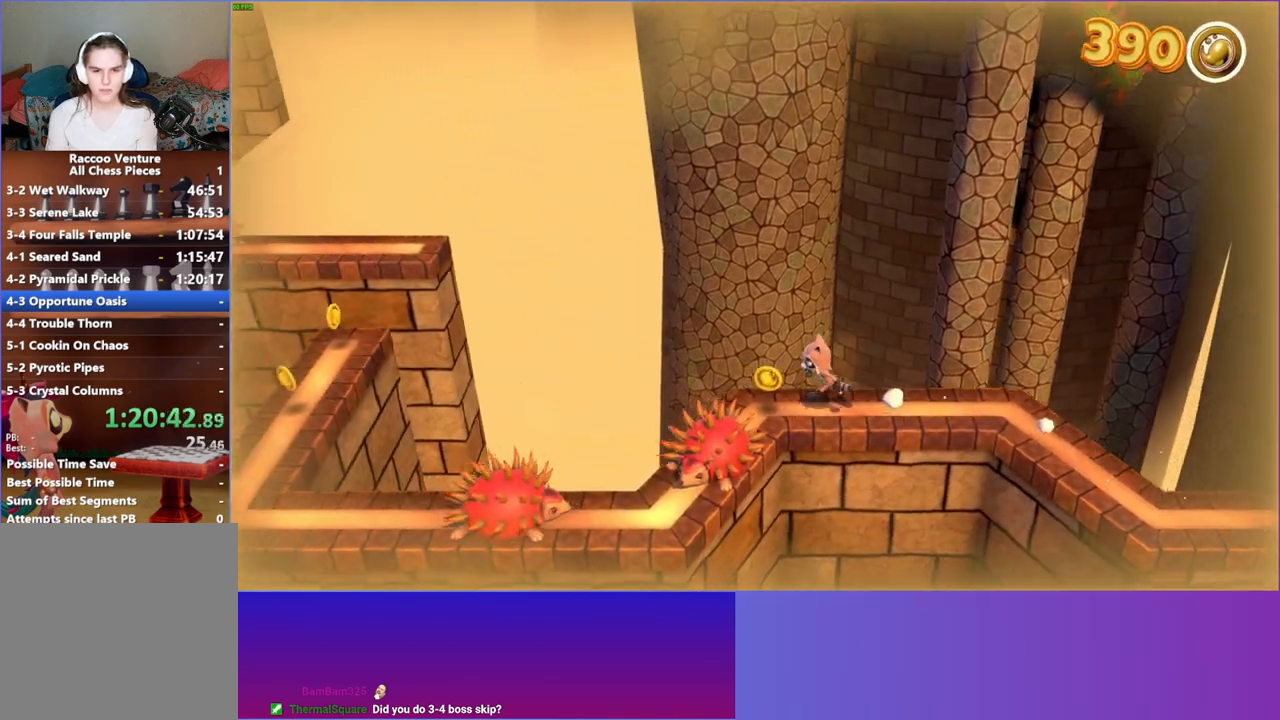
{"buttons": [], "left_stick": "down-left", "right_stick": "center", "events": [[250, "left_stick", "down-left"]]}
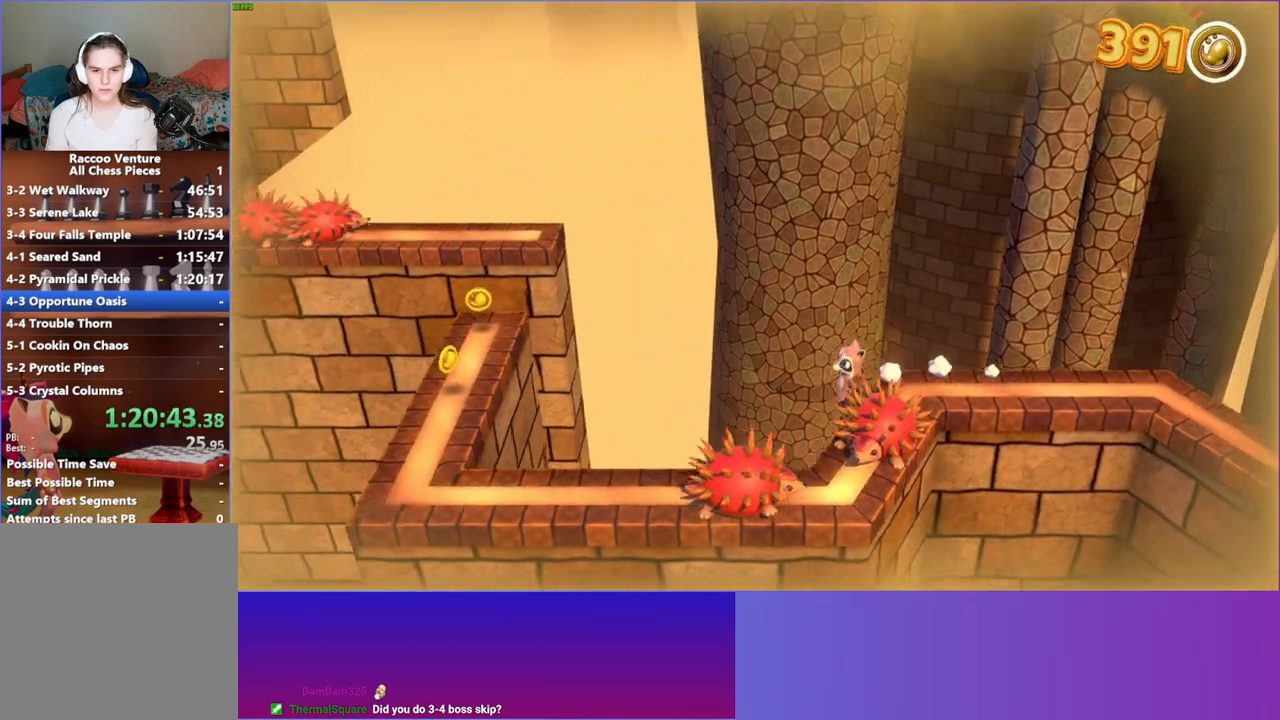
{"buttons": ["A"], "left_stick": "down", "right_stick": "center", "events": [[33, "A", "down"], [450, "left_stick", "down"]]}
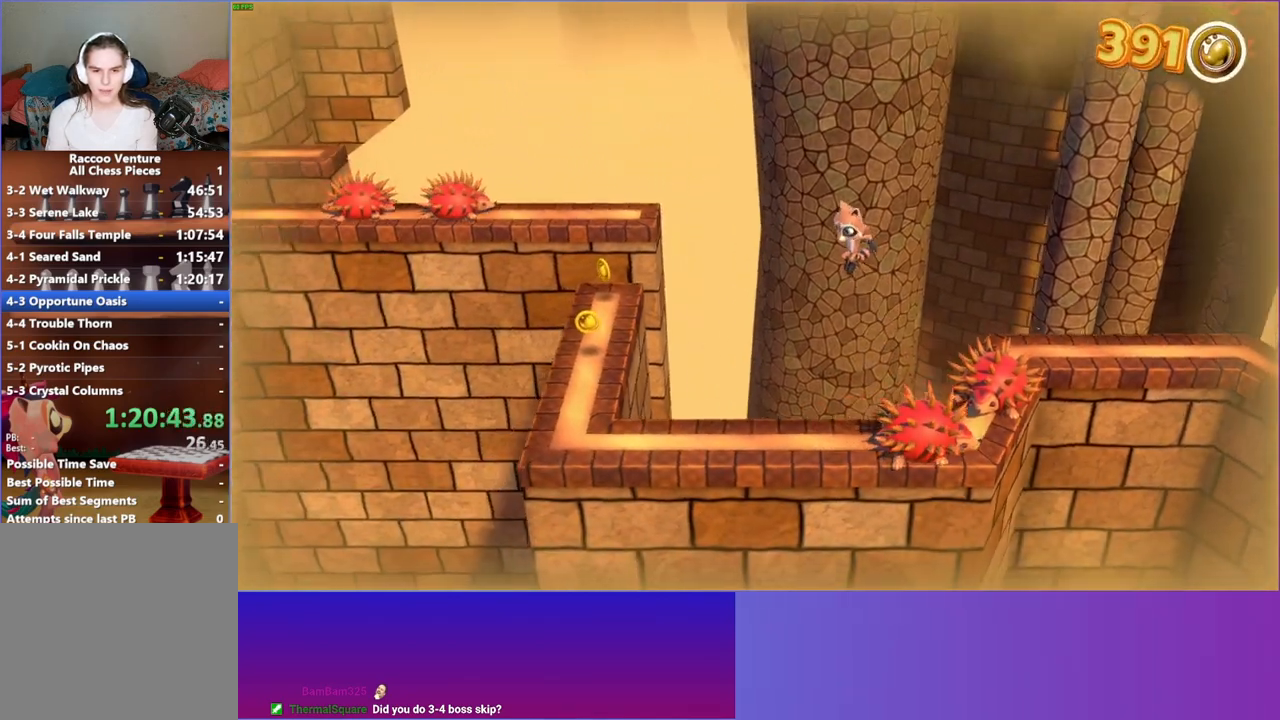
{"buttons": [], "left_stick": "down", "right_stick": "center", "events": [[50, "A", "up"]]}
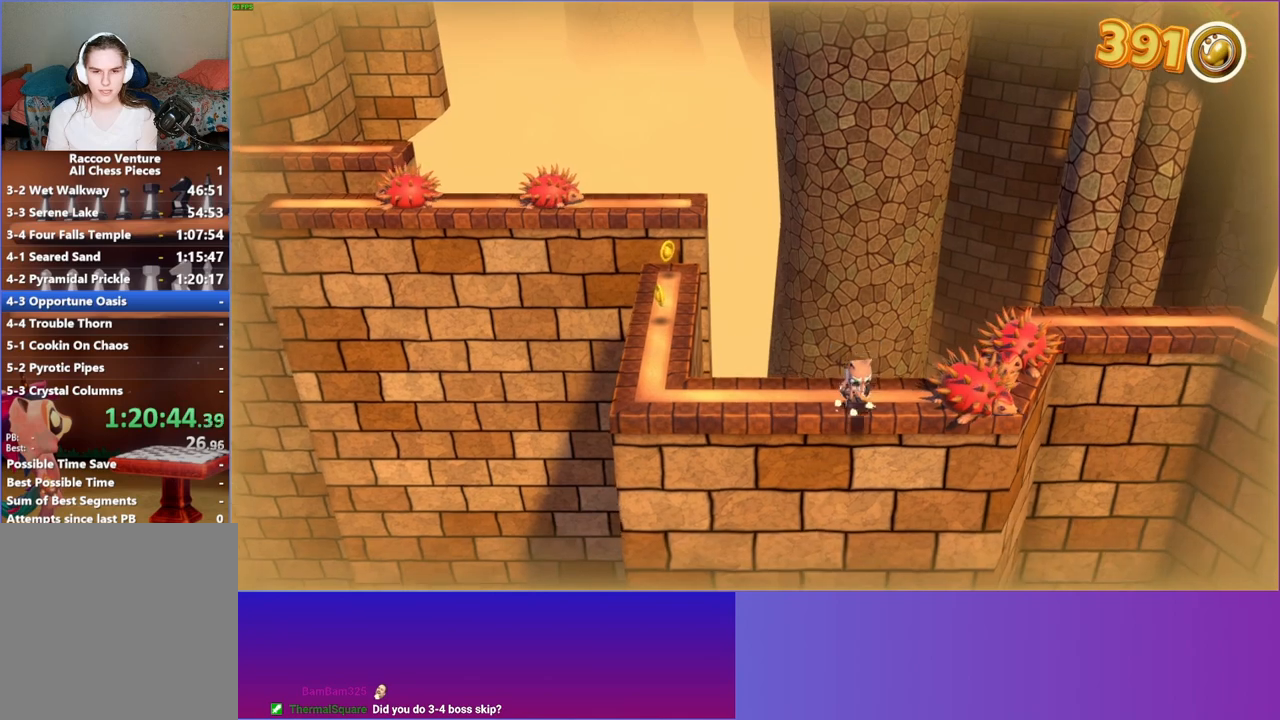
{"buttons": ["A"], "left_stick": "down-left", "right_stick": "center", "events": [[17, "left_stick", "down-right"], [333, "left_stick", "down"], [367, "A", "down"], [467, "left_stick", "down-left"]]}
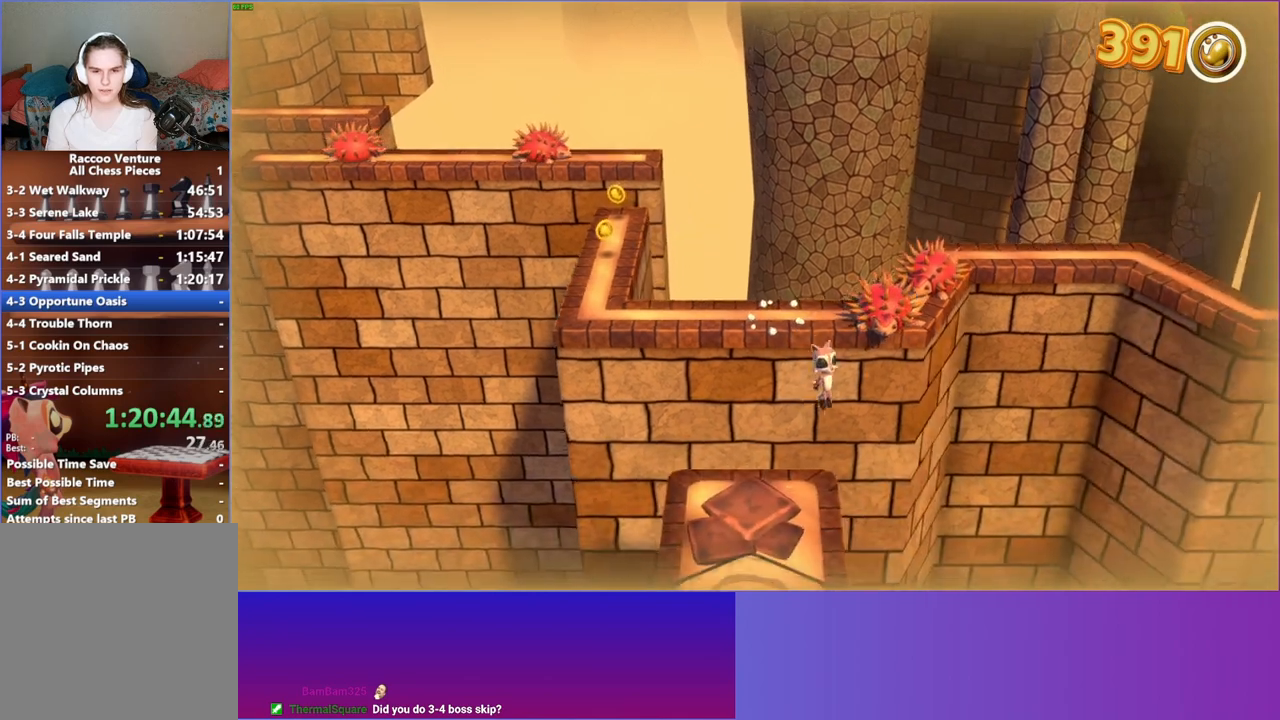
{"buttons": ["A"], "left_stick": "down-left", "right_stick": "center", "events": []}
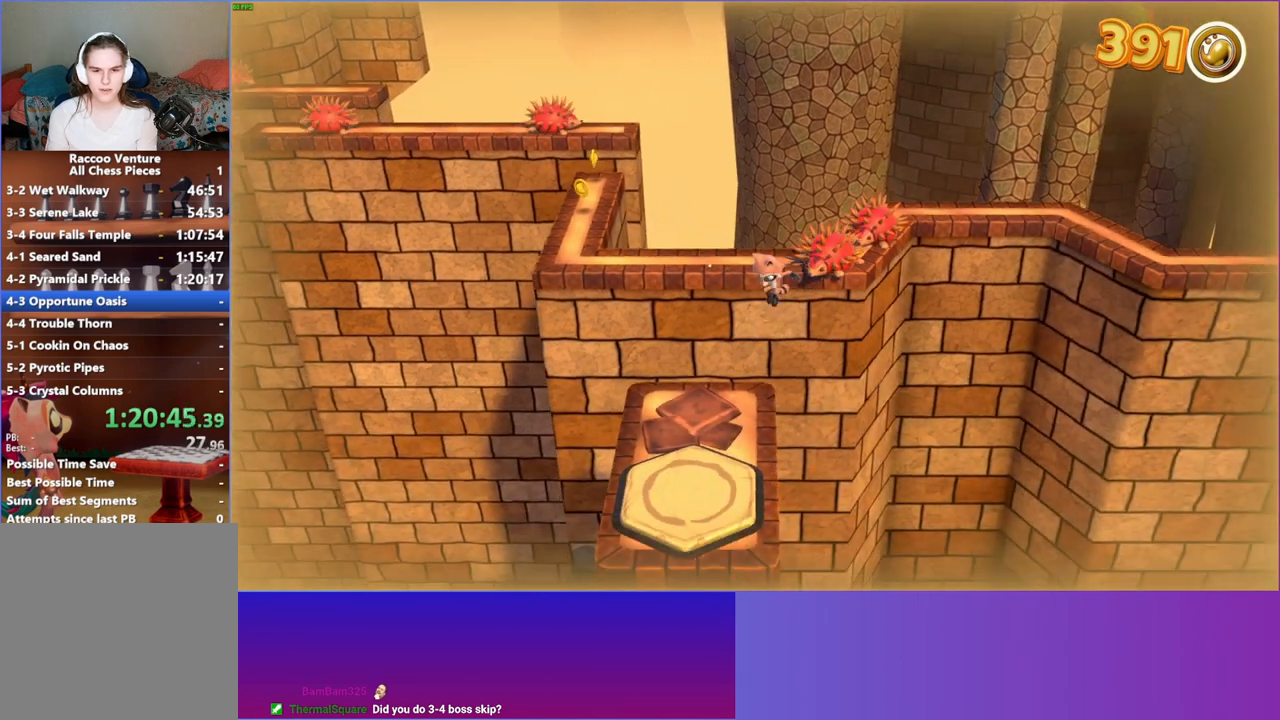
{"buttons": [], "left_stick": "down", "right_stick": "center", "events": [[167, "left_stick", "down"], [200, "A", "up"]]}
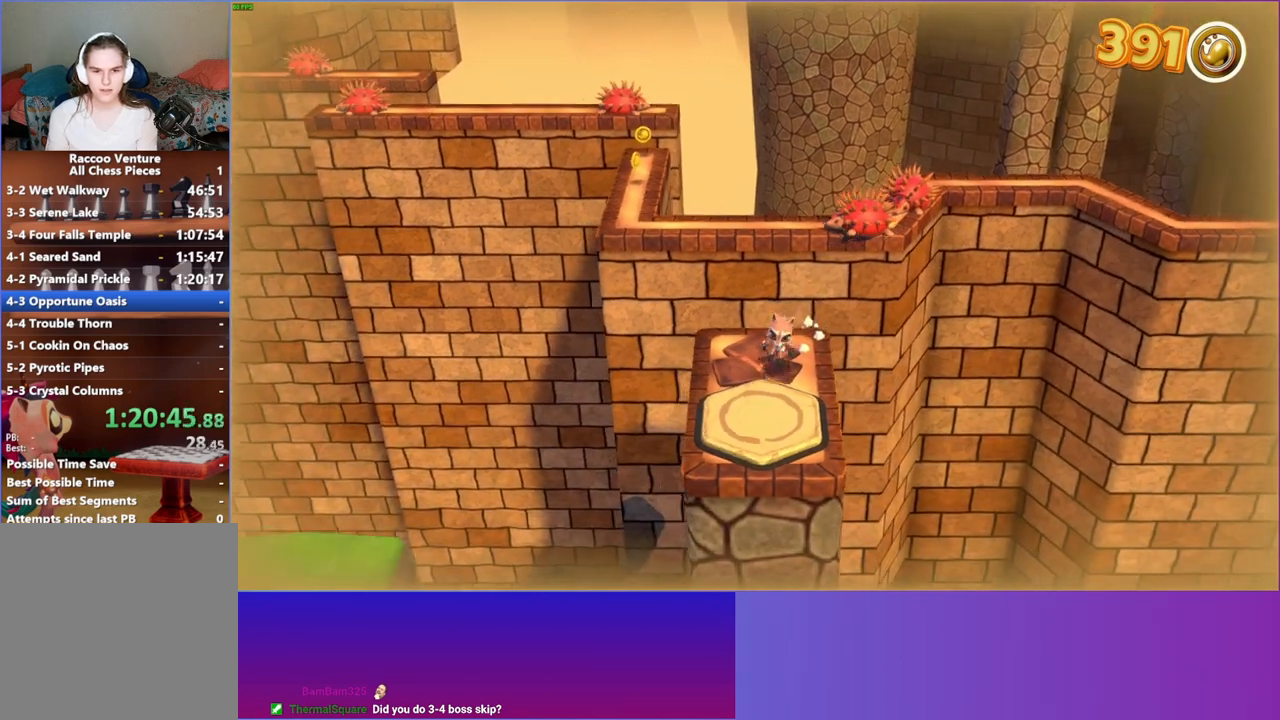
{"buttons": [], "left_stick": "center", "right_stick": "center", "events": [[83, "left_stick", "center"]]}